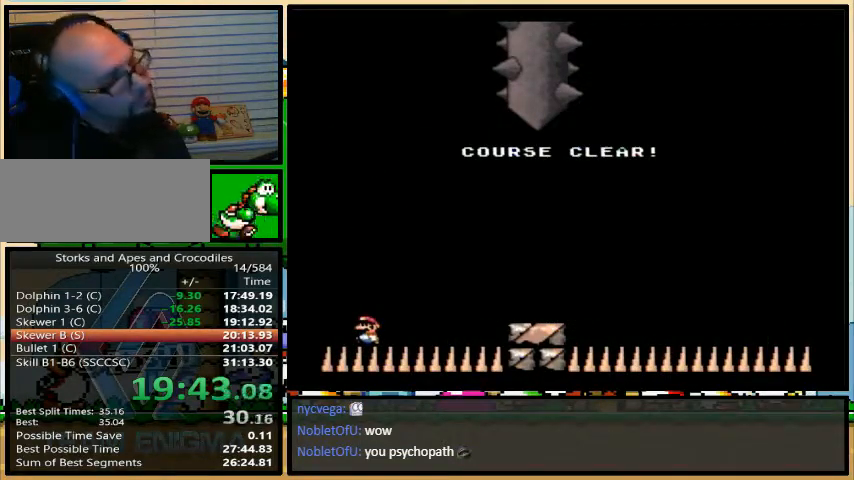
Gameplay with a controller (Nintendo layout); each line is a JSON object with the inputs held at the frame after it. "events" lists button and stick changes between this image and that frame as [ms after this image, input, new state], when the widget could be followed in between. Not read: L3 R3.
{"buttons": ["B", "Y"], "events": [[433, "B", "down"], [433, "Y", "down"]]}
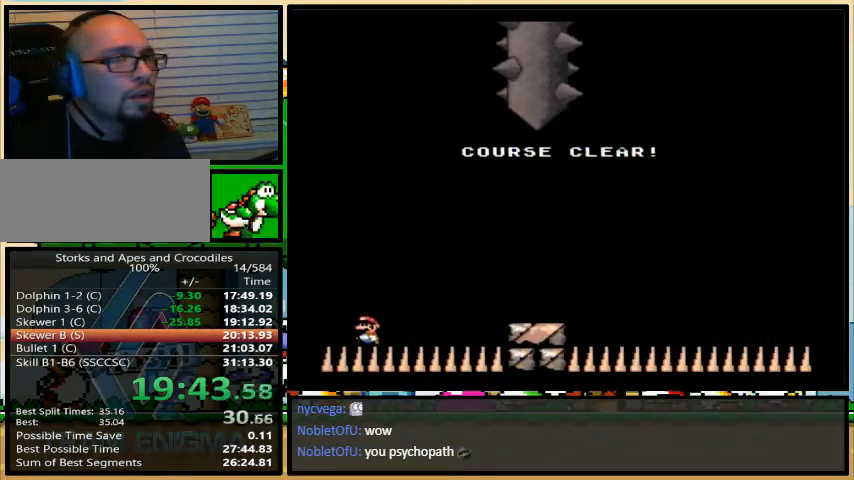
{"buttons": ["X", "Y"], "events": [[33, "A", "down"], [33, "Y", "up"], [67, "B", "up"], [100, "A", "up"], [100, "B", "down"], [133, "Y", "down"], [200, "A", "down"], [200, "B", "up"], [200, "X", "down"], [200, "Y", "up"], [233, "X", "up"], [267, "X", "down"], [300, "A", "up"], [300, "Y", "down"], [333, "X", "up"], [367, "X", "down"], [400, "A", "down"], [400, "X", "up"], [400, "Y", "up"], [433, "X", "down"], [467, "A", "up"], [467, "Y", "down"]]}
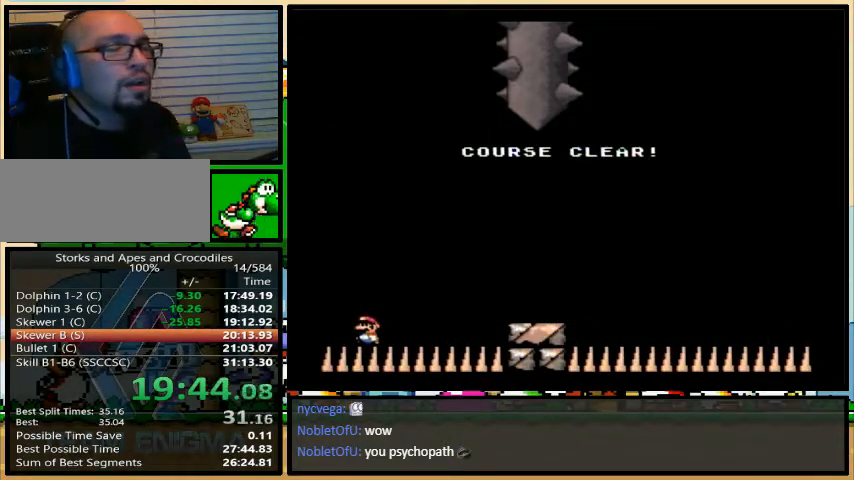
{"buttons": ["B", "X", "Y"], "events": [[33, "A", "down"], [33, "Y", "up"], [133, "X", "up"], [133, "Y", "down"], [167, "X", "down"], [200, "Y", "up"], [233, "X", "up"], [300, "A", "up"], [300, "B", "down"], [300, "X", "down"], [300, "Y", "down"], [333, "B", "up"], [367, "A", "down"], [367, "Y", "up"], [433, "A", "up"], [433, "B", "down"], [433, "Y", "down"]]}
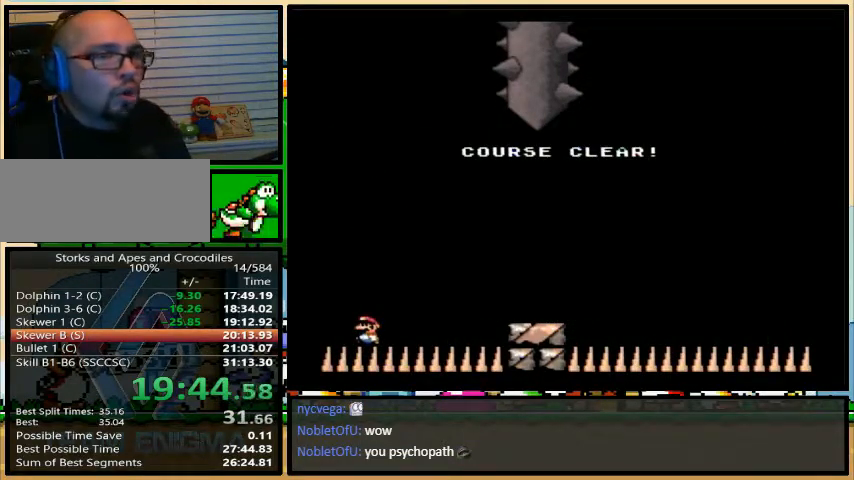
{"buttons": ["Y"], "events": [[33, "B", "up"], [33, "Y", "up"], [67, "A", "down"], [67, "X", "up"], [100, "X", "down"], [133, "A", "up"], [133, "B", "down"], [133, "Y", "down"], [167, "X", "up"], [233, "B", "up"], [233, "X", "down"], [233, "Y", "up"], [267, "A", "down"], [300, "A", "up"], [300, "B", "down"], [333, "X", "up"], [333, "Y", "down"], [400, "X", "down"], [400, "Y", "up"], [433, "B", "up"], [467, "X", "up"], [467, "Y", "down"]]}
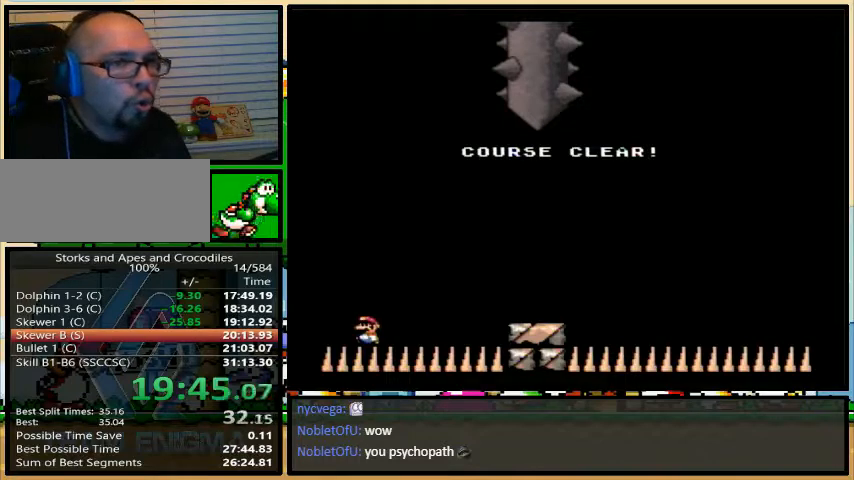
{"buttons": ["Y"], "events": []}
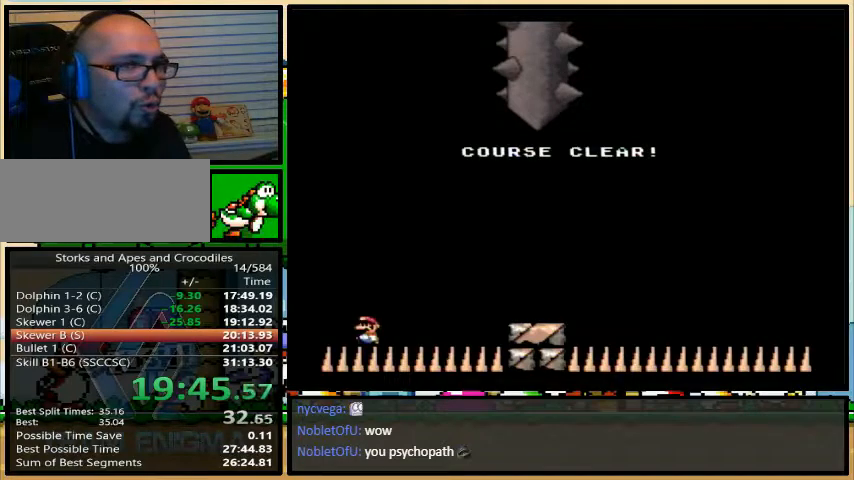
{"buttons": ["Y"], "events": [[133, "Y", "up"], [300, "Y", "down"]]}
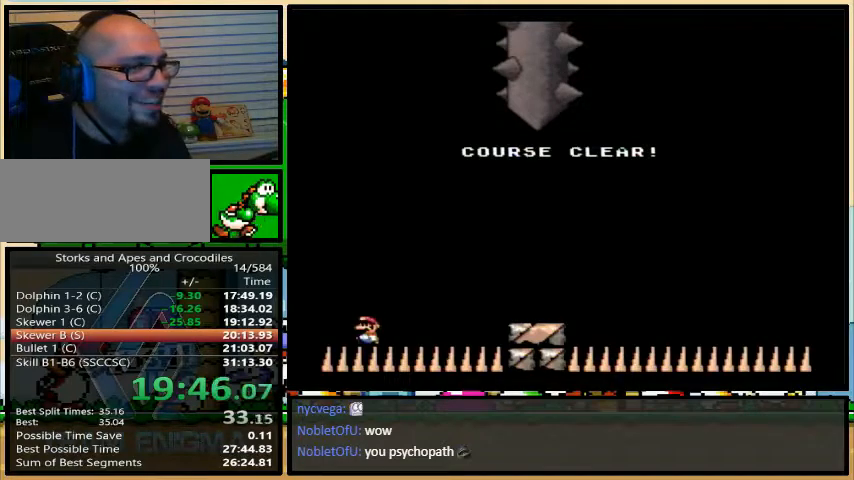
{"buttons": ["Y"], "events": []}
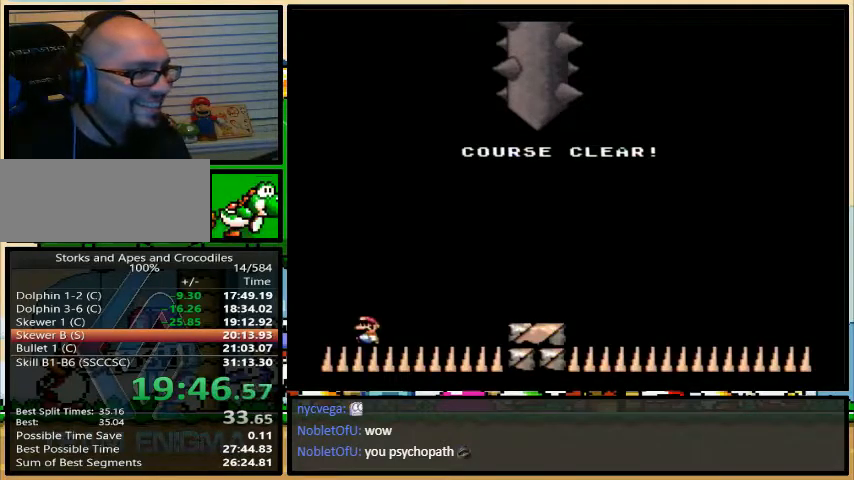
{"buttons": ["Y"], "events": [[233, "Y", "up"], [267, "Y", "down"]]}
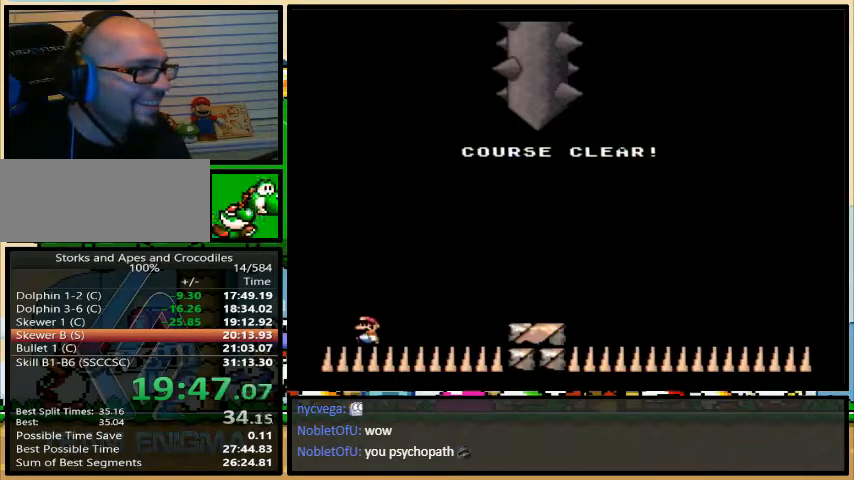
{"buttons": ["Y"], "events": []}
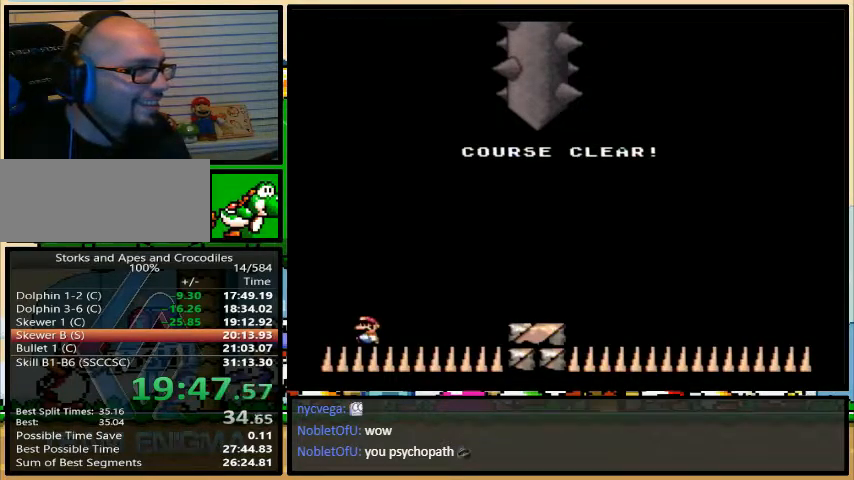
{"buttons": ["Y"], "events": []}
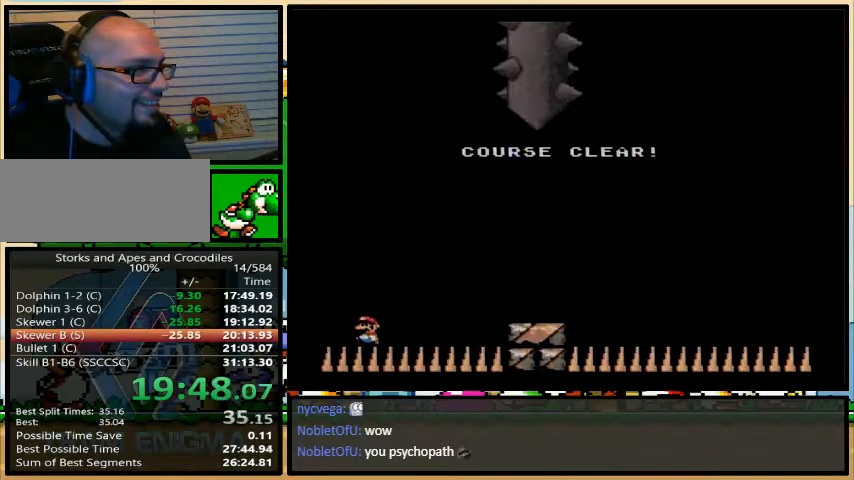
{"buttons": ["Y"], "events": []}
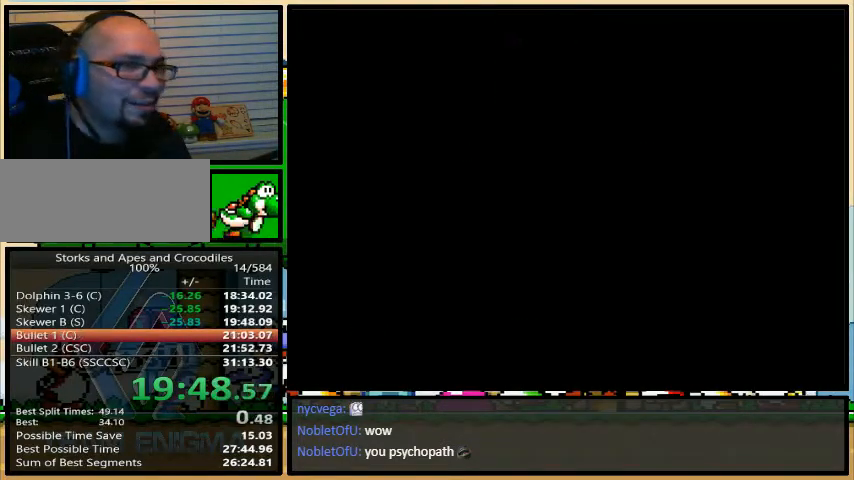
{"buttons": ["Y"], "events": []}
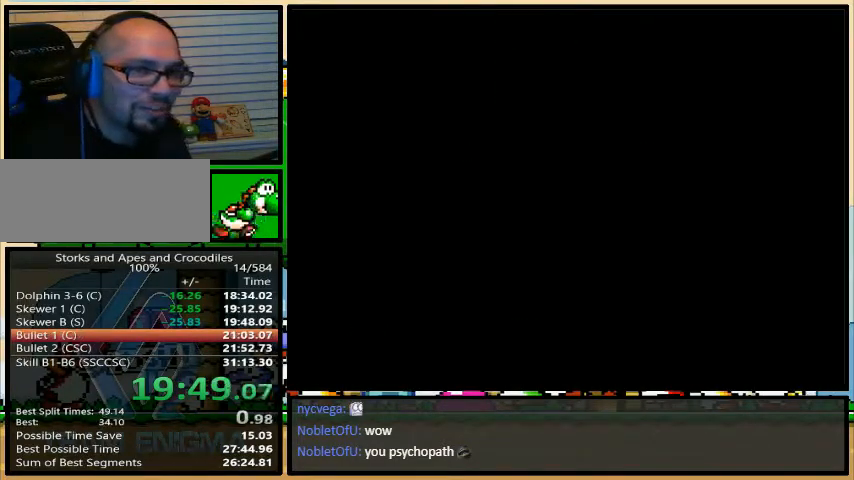
{"buttons": ["Y"], "events": []}